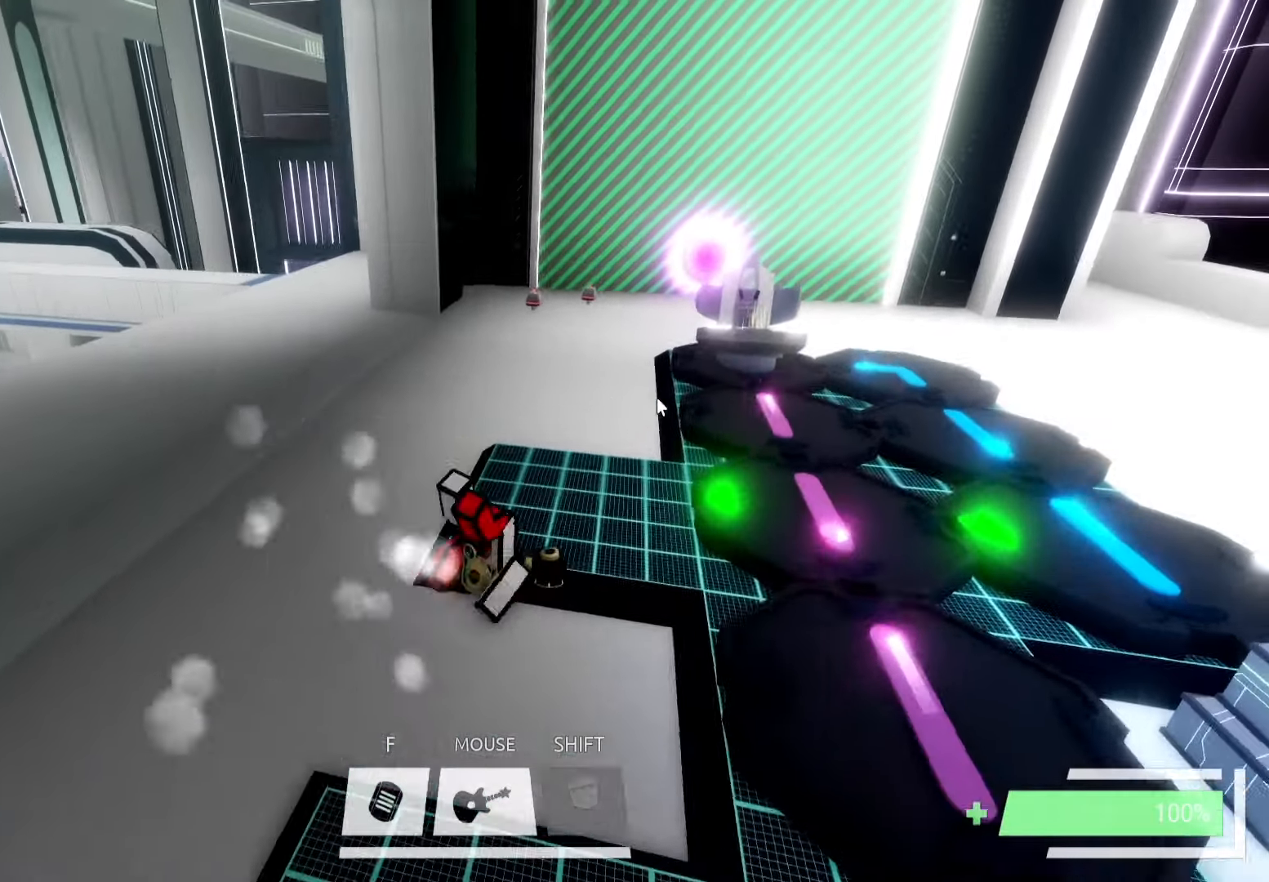
Gameplay with keyboard; each line is a JSON object with the keys held at the frame after it. "events" lists presses ("down") and releases ("up") of "a", "ctrl", "d", "e", "f", "q", "r", "s", "shift", "space", "tab" and "w" between this image and that frame as [ms after this image, input, new state], when the widget could be followed in between. No other keys are recorded. Mouse input is not recorded.
{"keys": ["w"], "events": [[233, "ctrl", "up"], [350, "a", "down"], [483, "a", "up"]]}
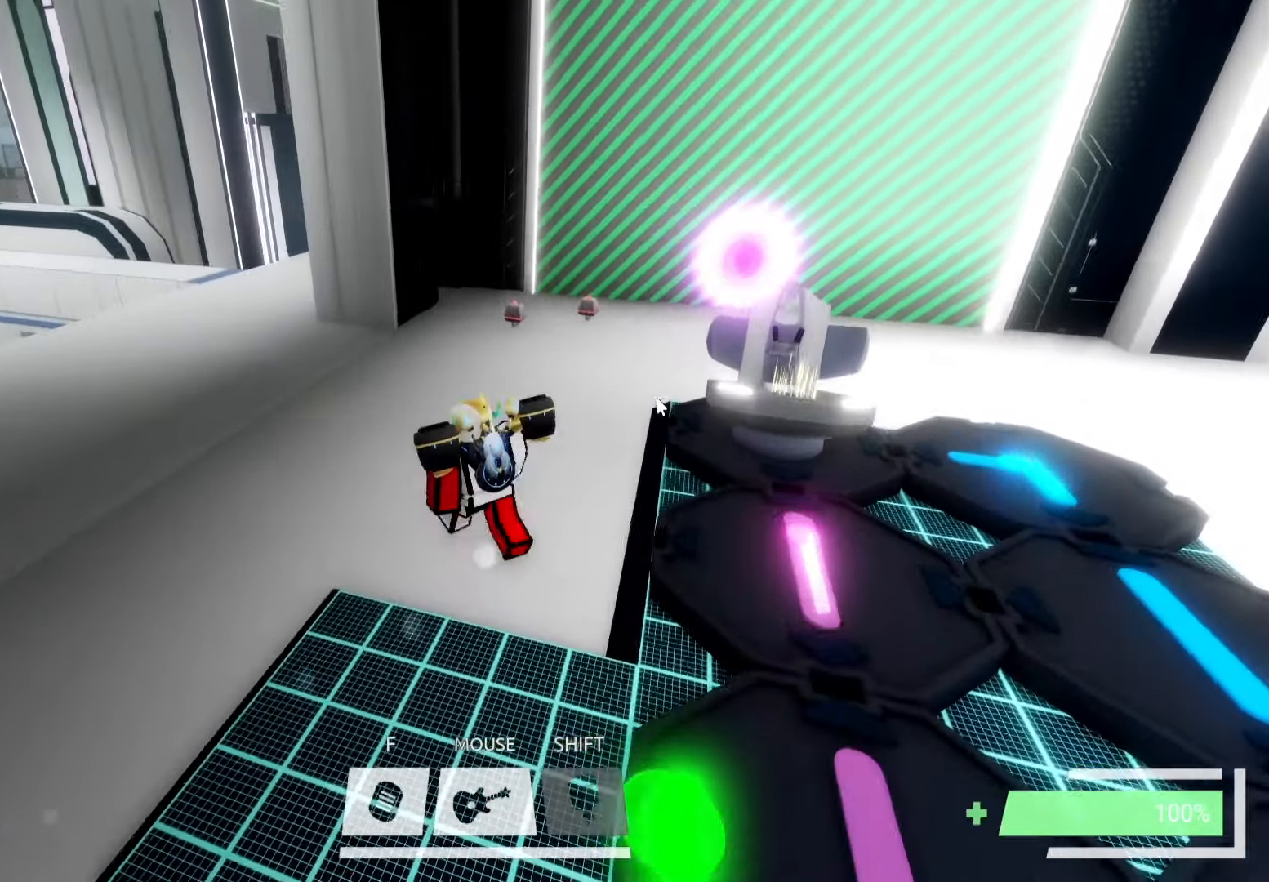
{"keys": ["w"], "events": [[383, "f", "down"], [467, "f", "up"]]}
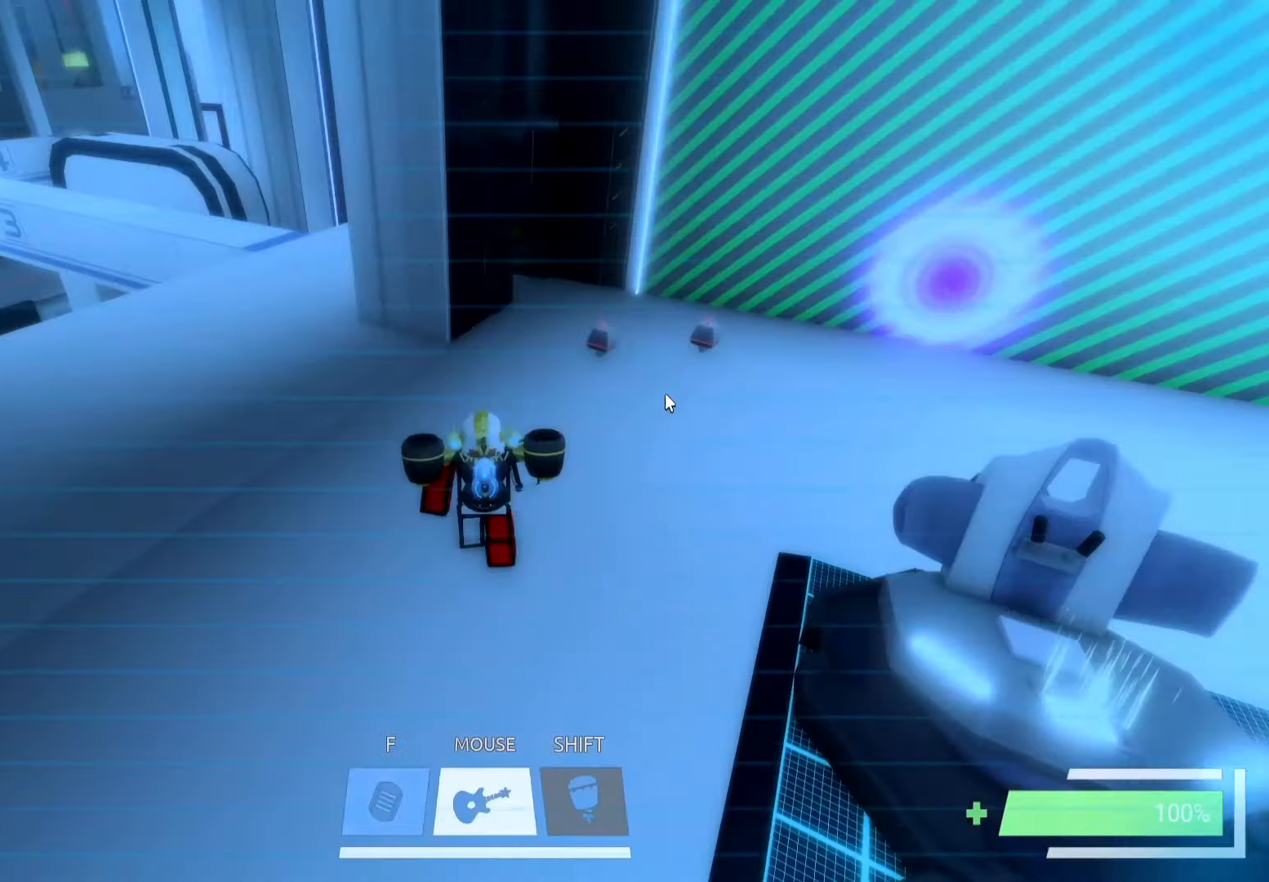
{"keys": [], "events": [[133, "w", "up"]]}
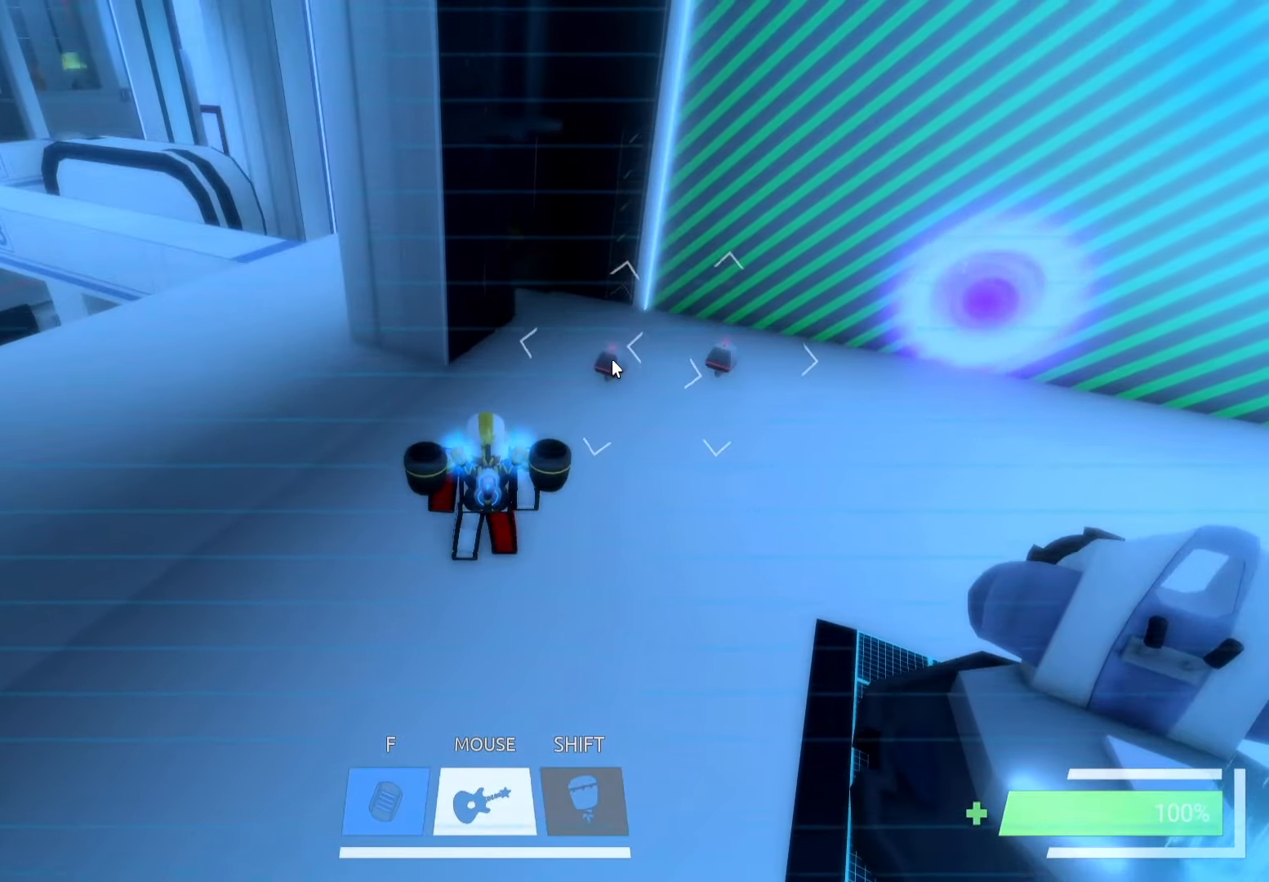
{"keys": [], "events": []}
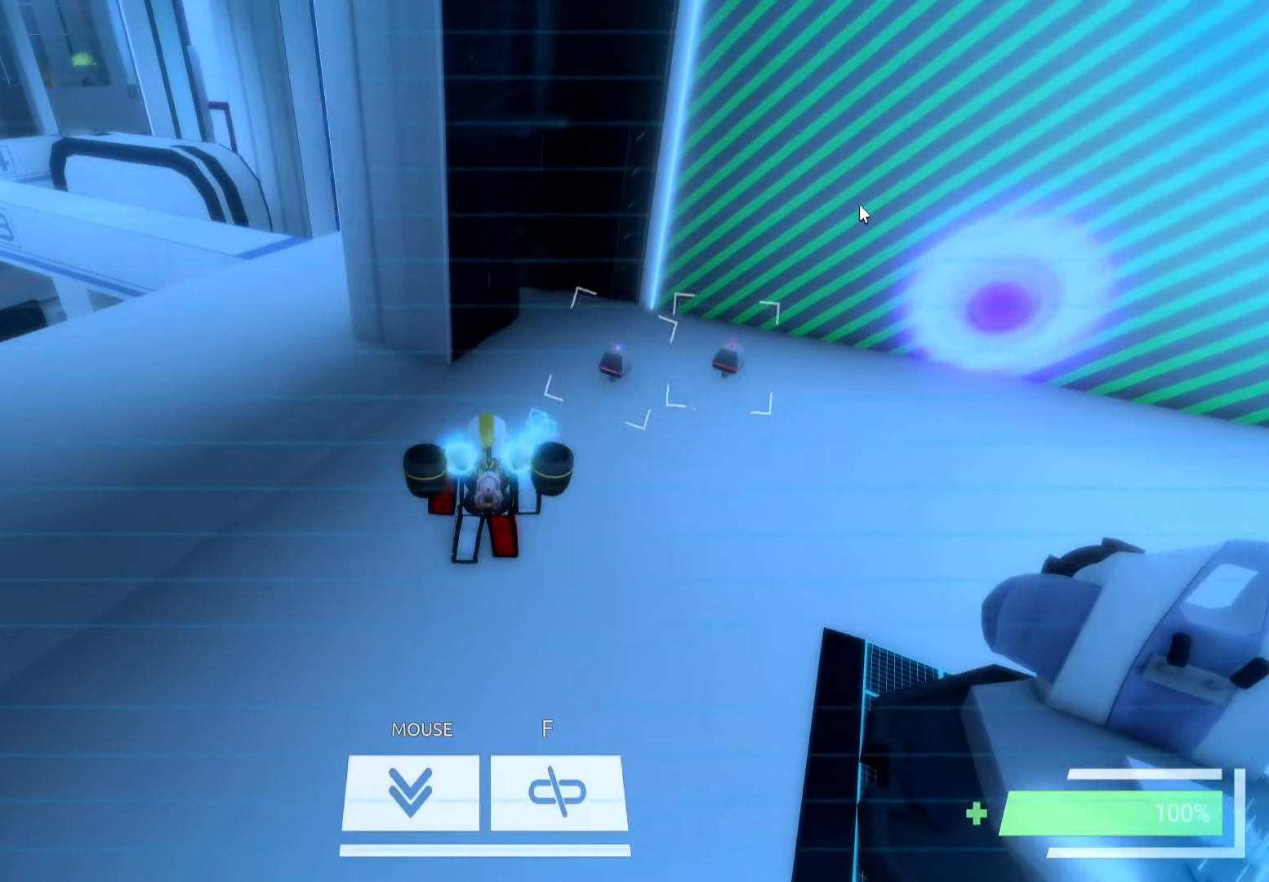
{"keys": ["d", "w"], "events": [[367, "d", "down"], [384, "w", "down"]]}
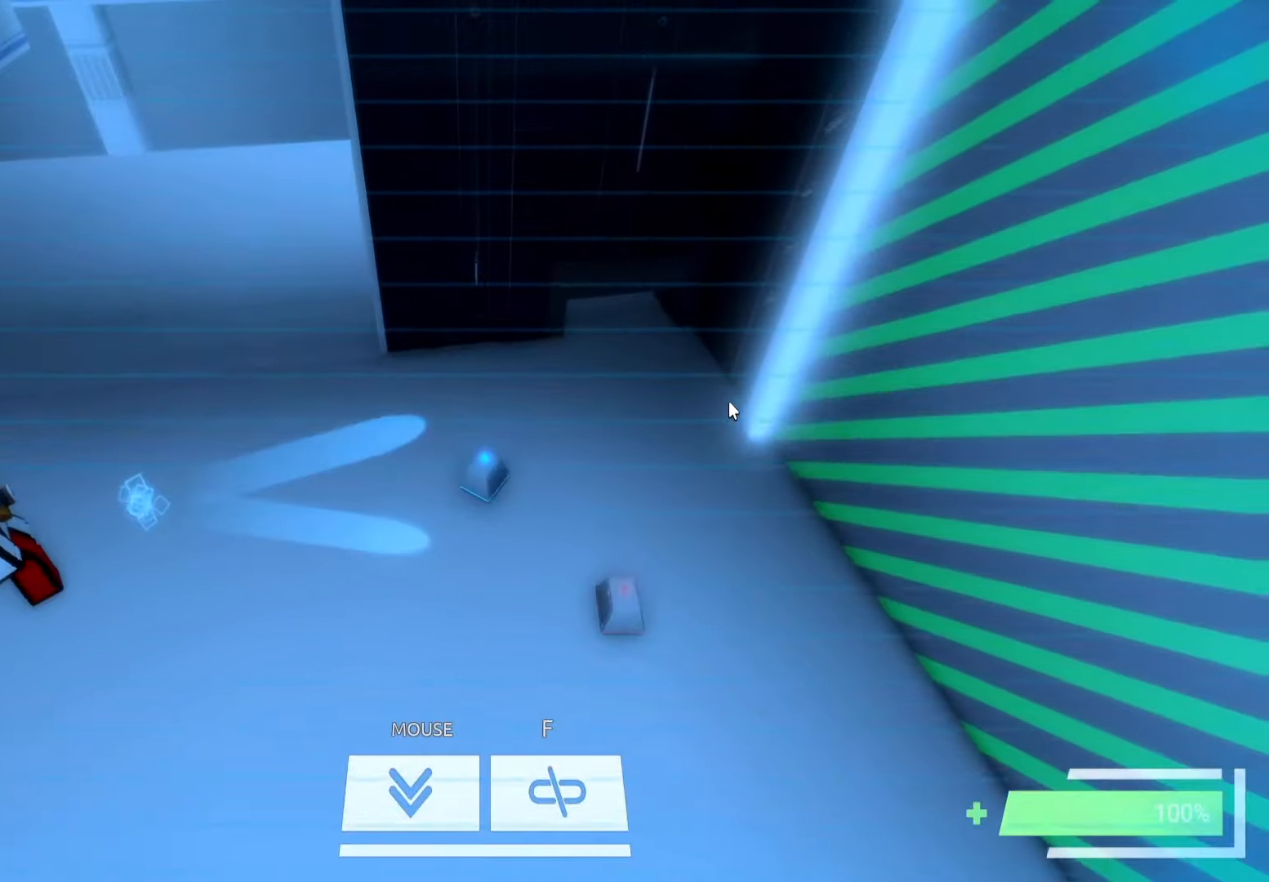
{"keys": ["w"], "events": [[284, "d", "up"], [400, "a", "down"], [500, "a", "up"]]}
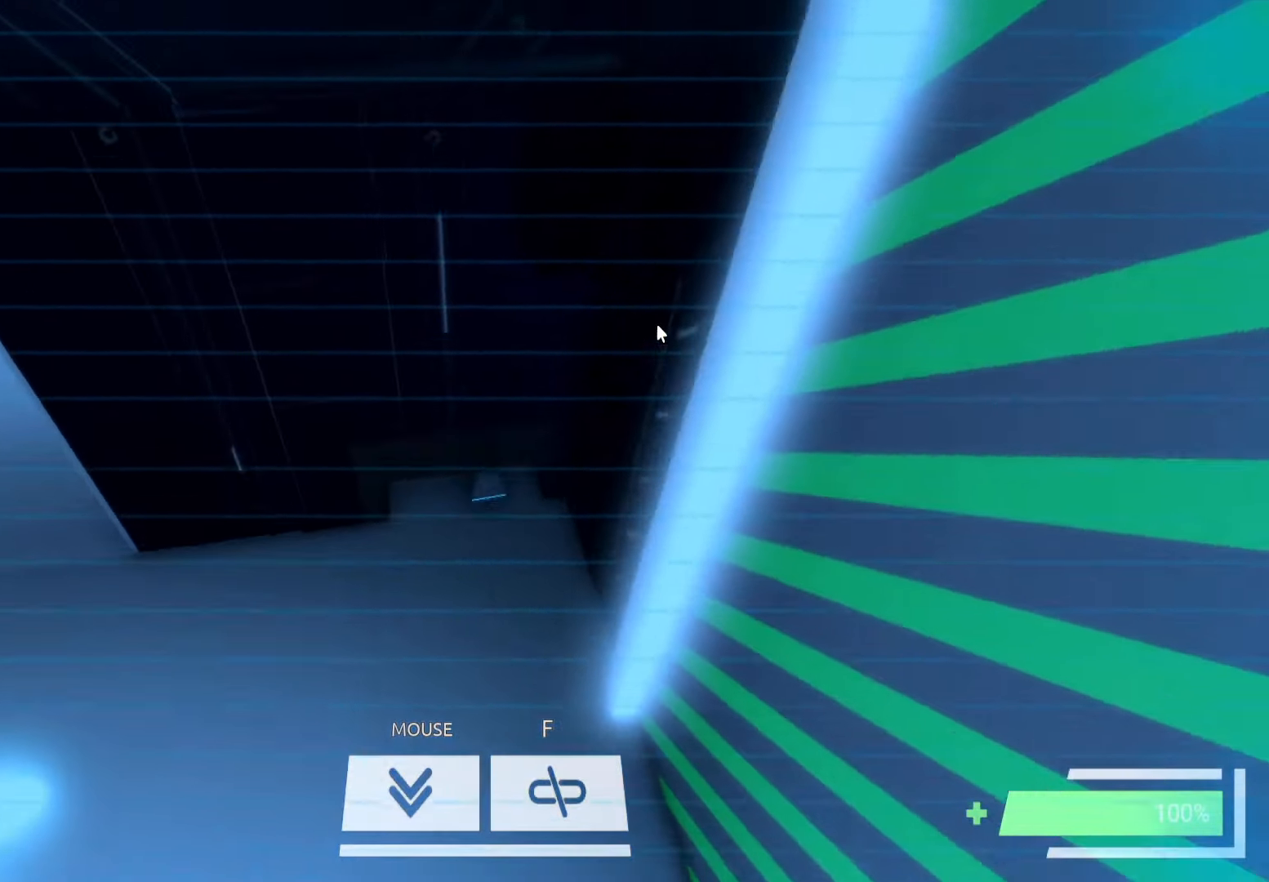
{"keys": [], "events": [[334, "w", "up"]]}
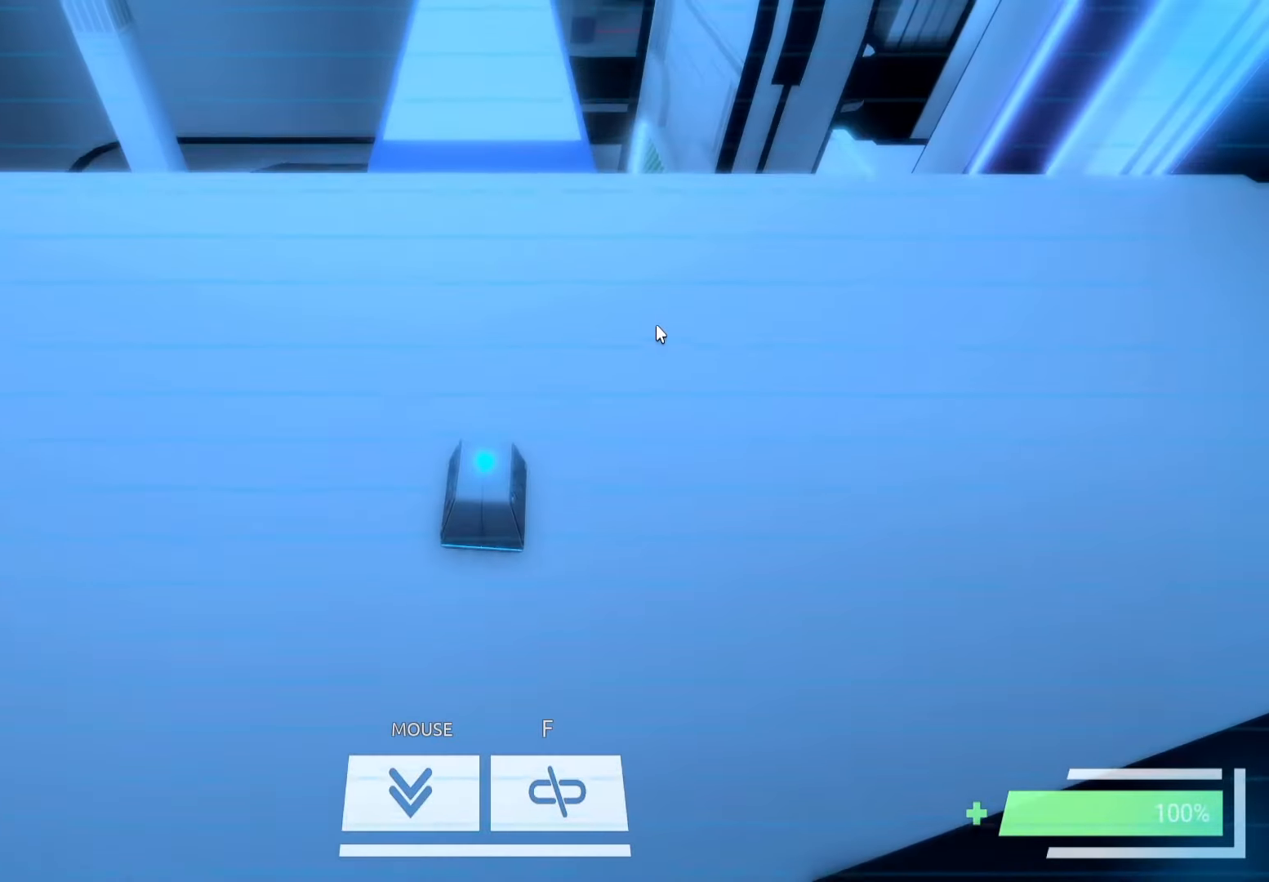
{"keys": ["w"], "events": [[17, "w", "down"]]}
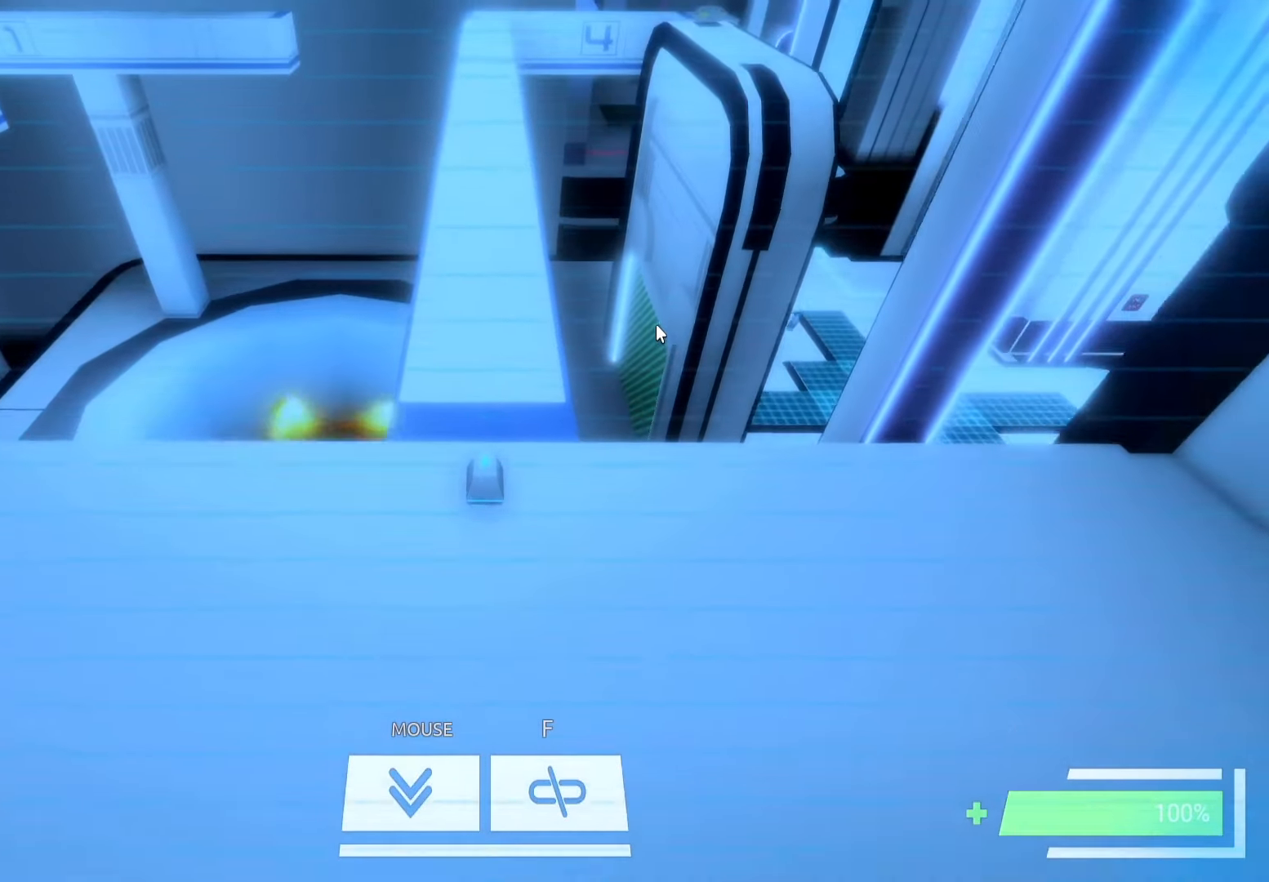
{"keys": ["w"], "events": []}
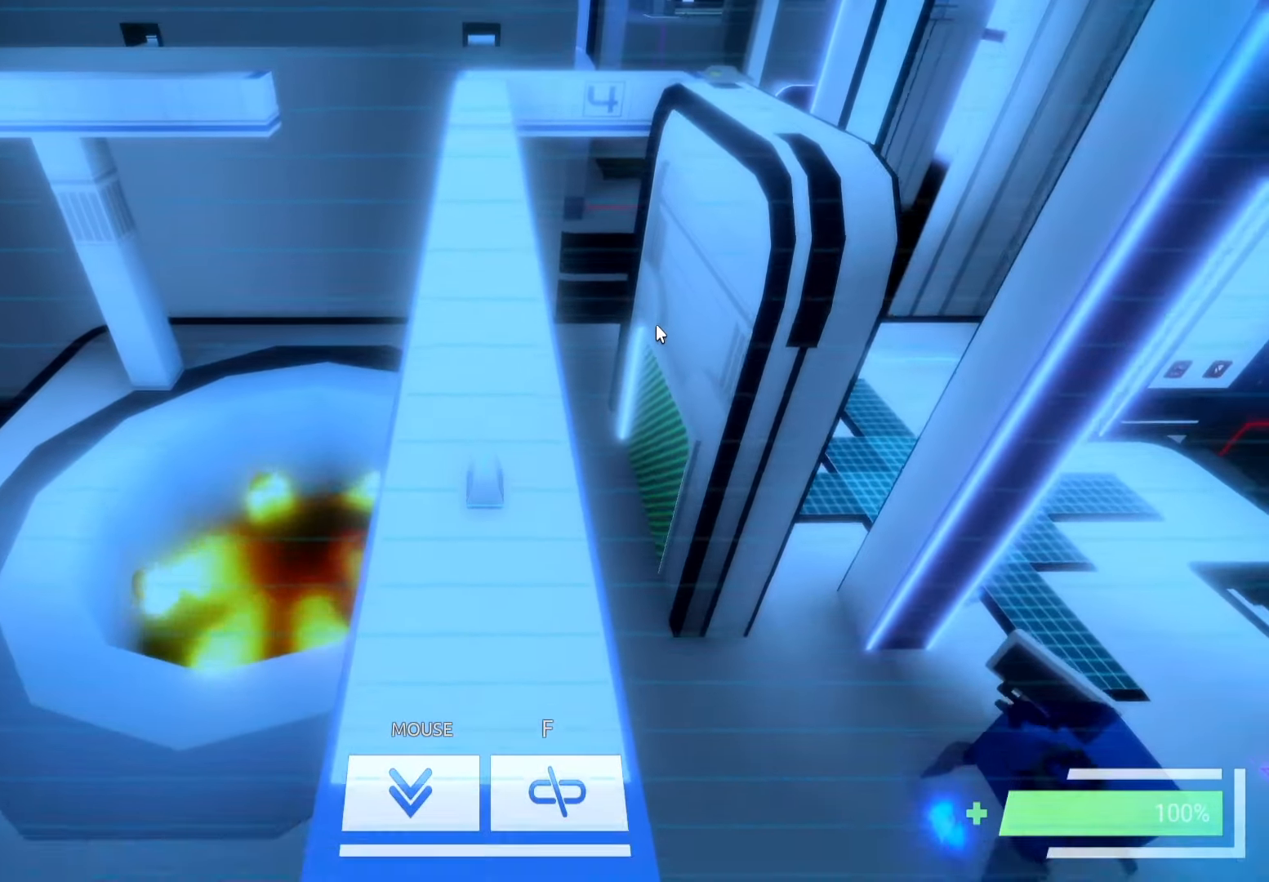
{"keys": ["w"], "events": []}
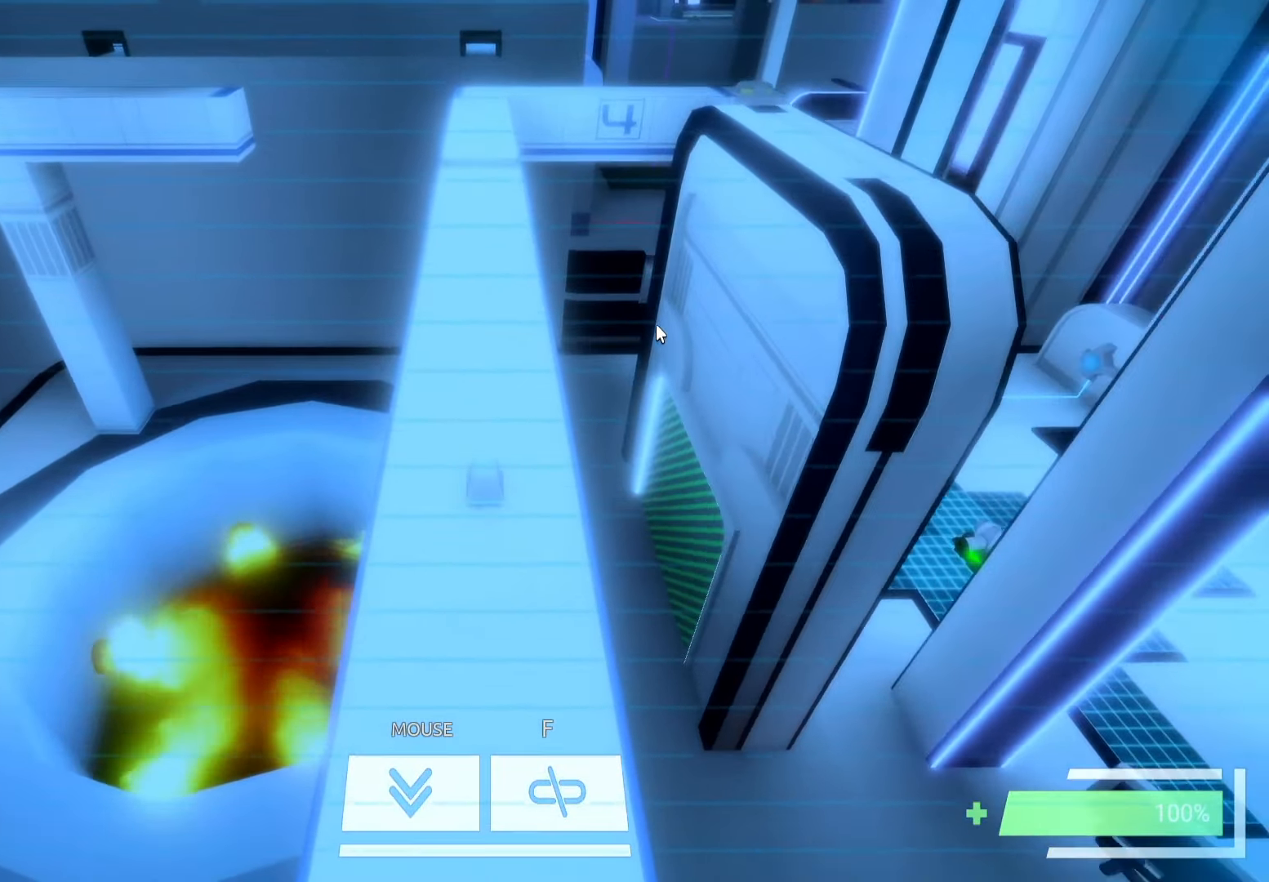
{"keys": ["w"], "events": []}
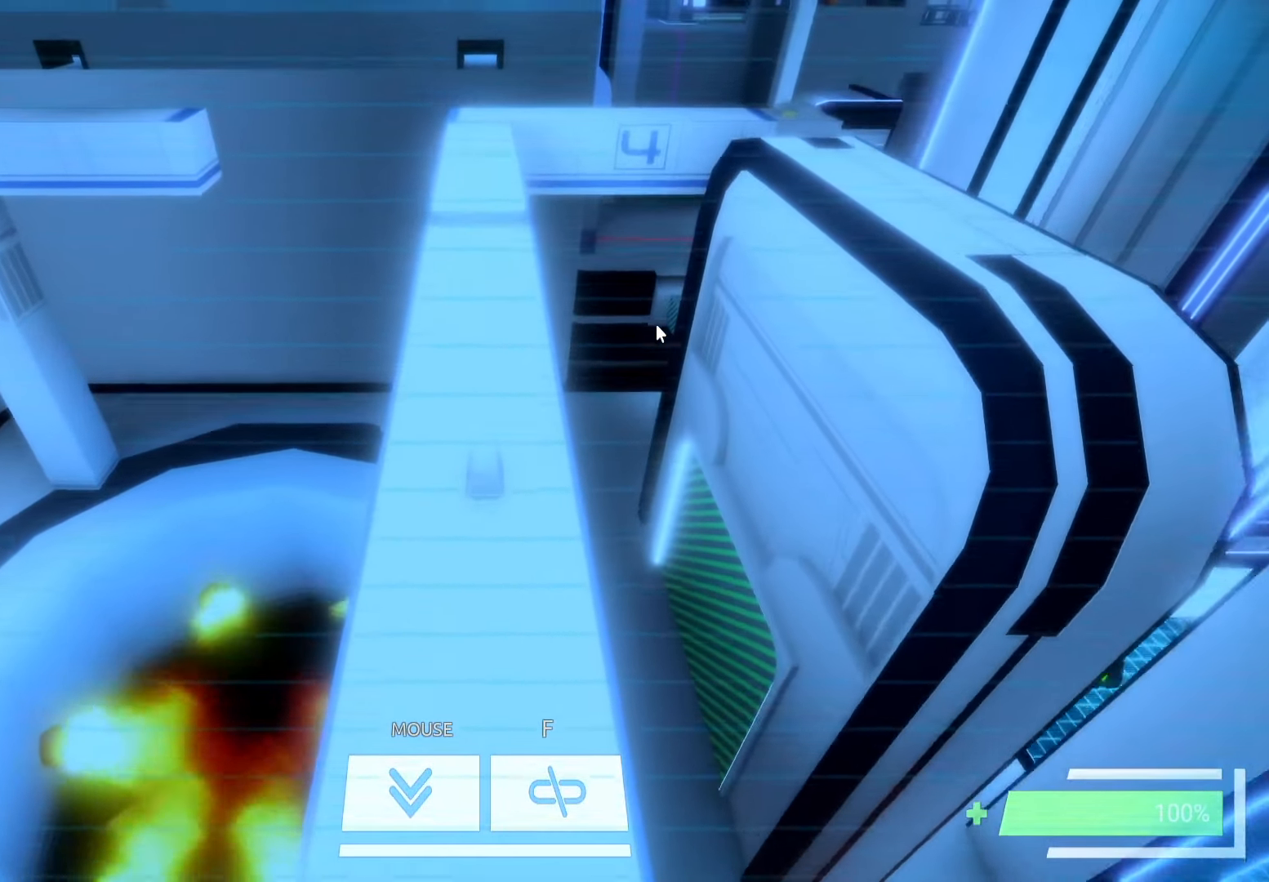
{"keys": ["w"], "events": []}
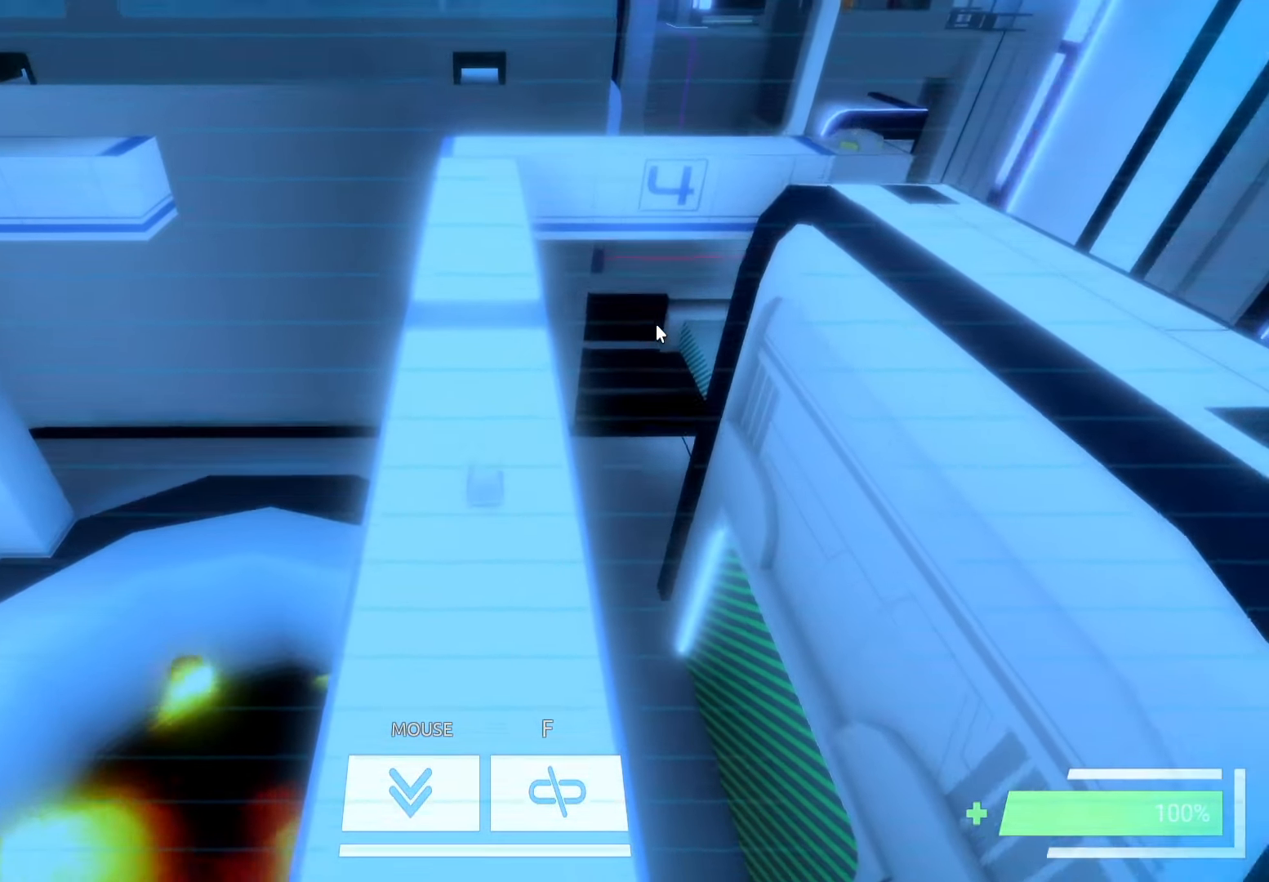
{"keys": ["w"], "events": []}
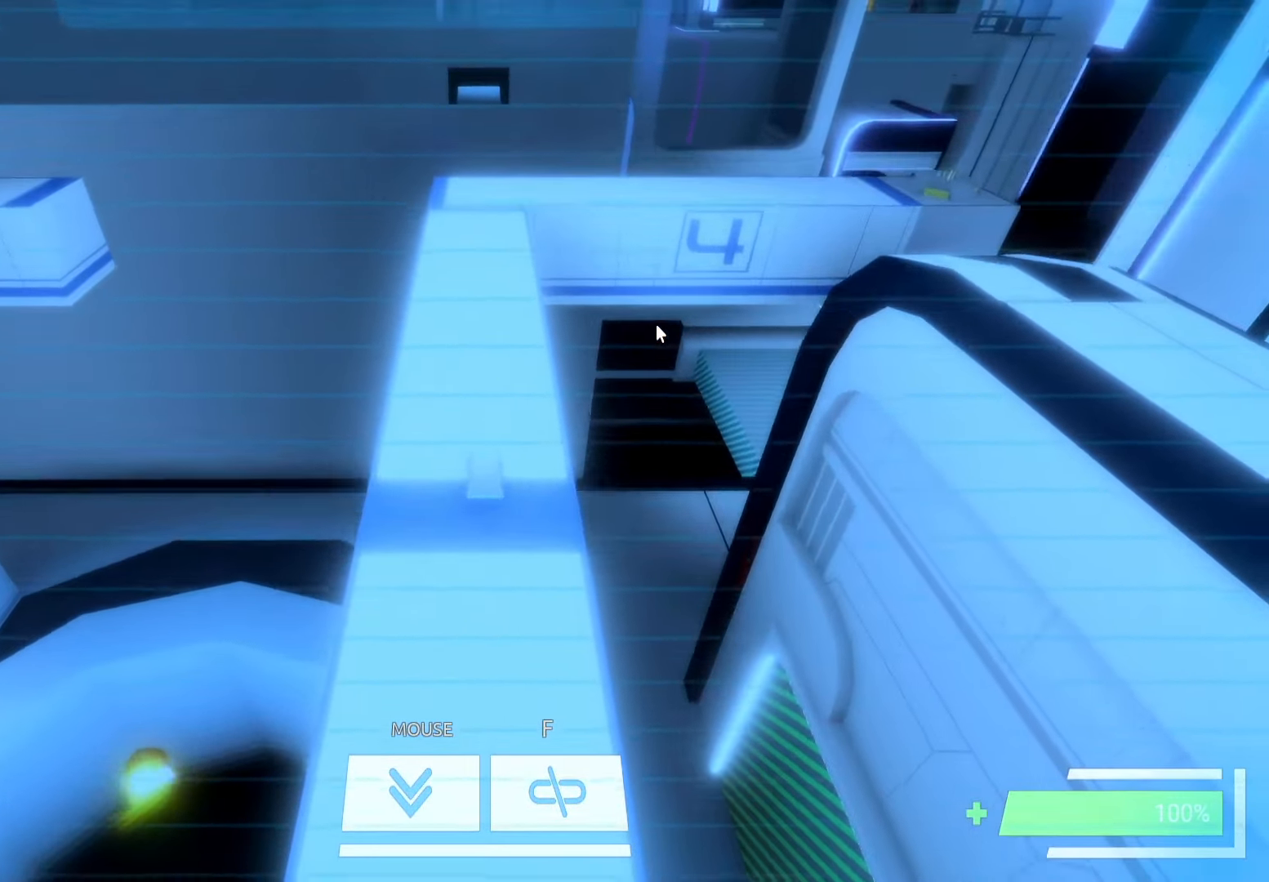
{"keys": ["w"], "events": []}
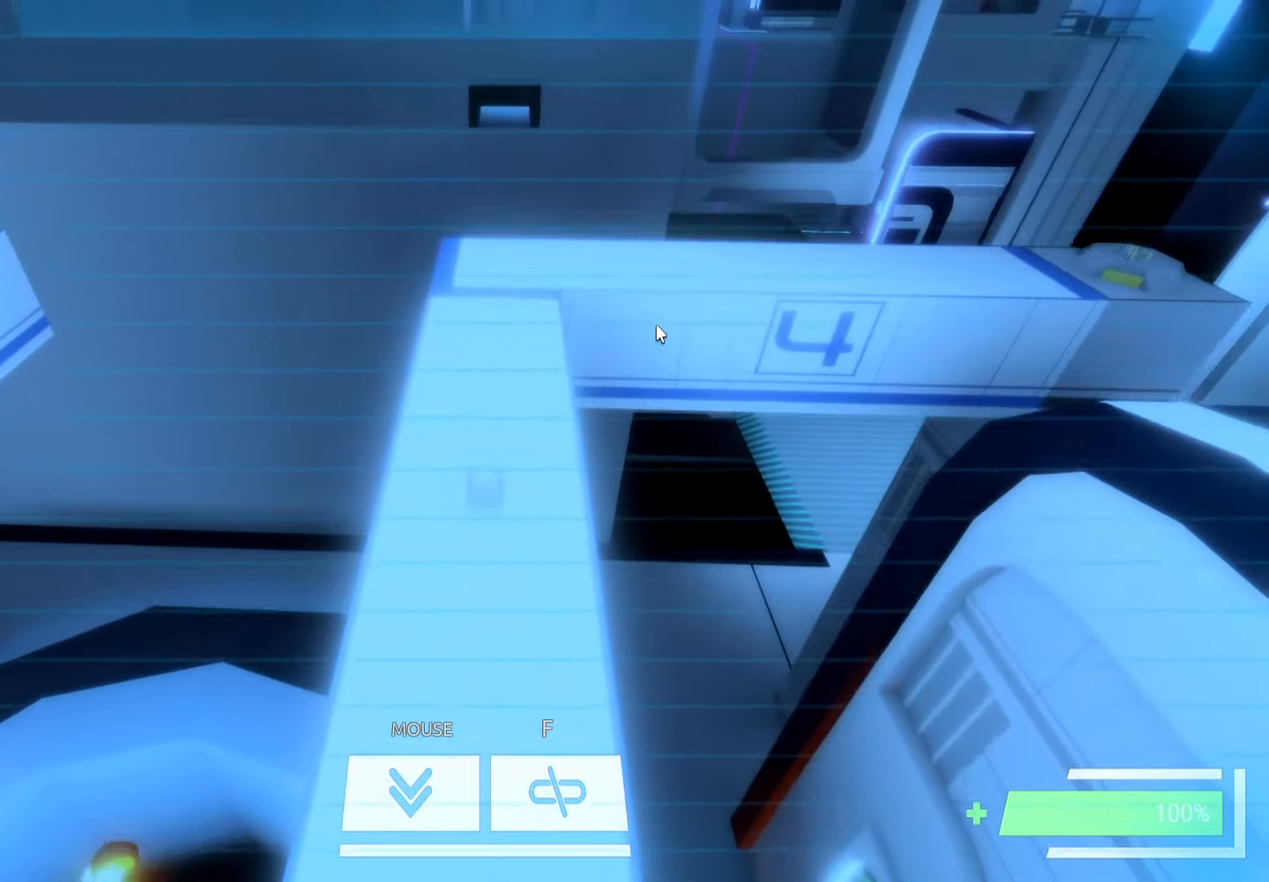
{"keys": ["w"], "events": []}
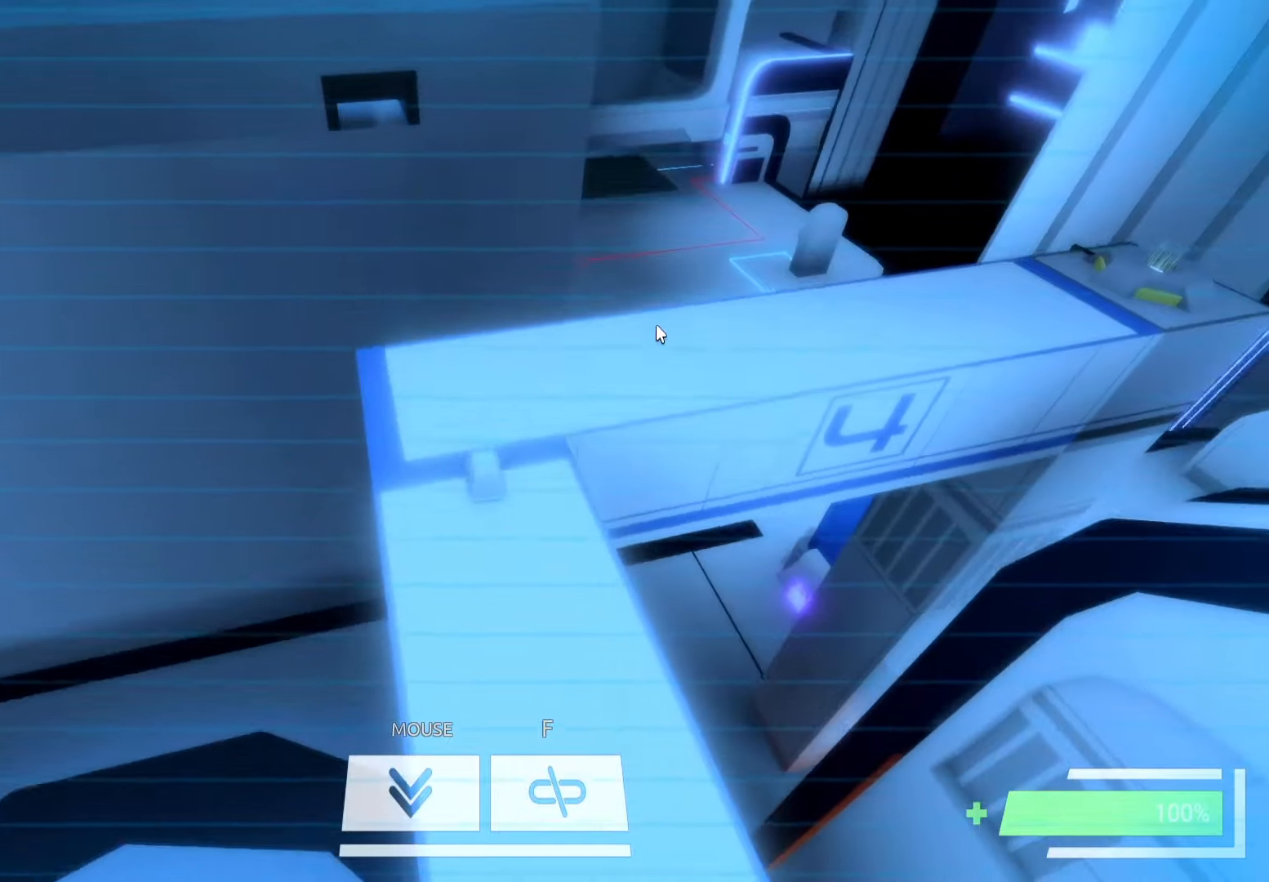
{"keys": ["w"], "events": [[50, "w", "up"], [250, "w", "down"]]}
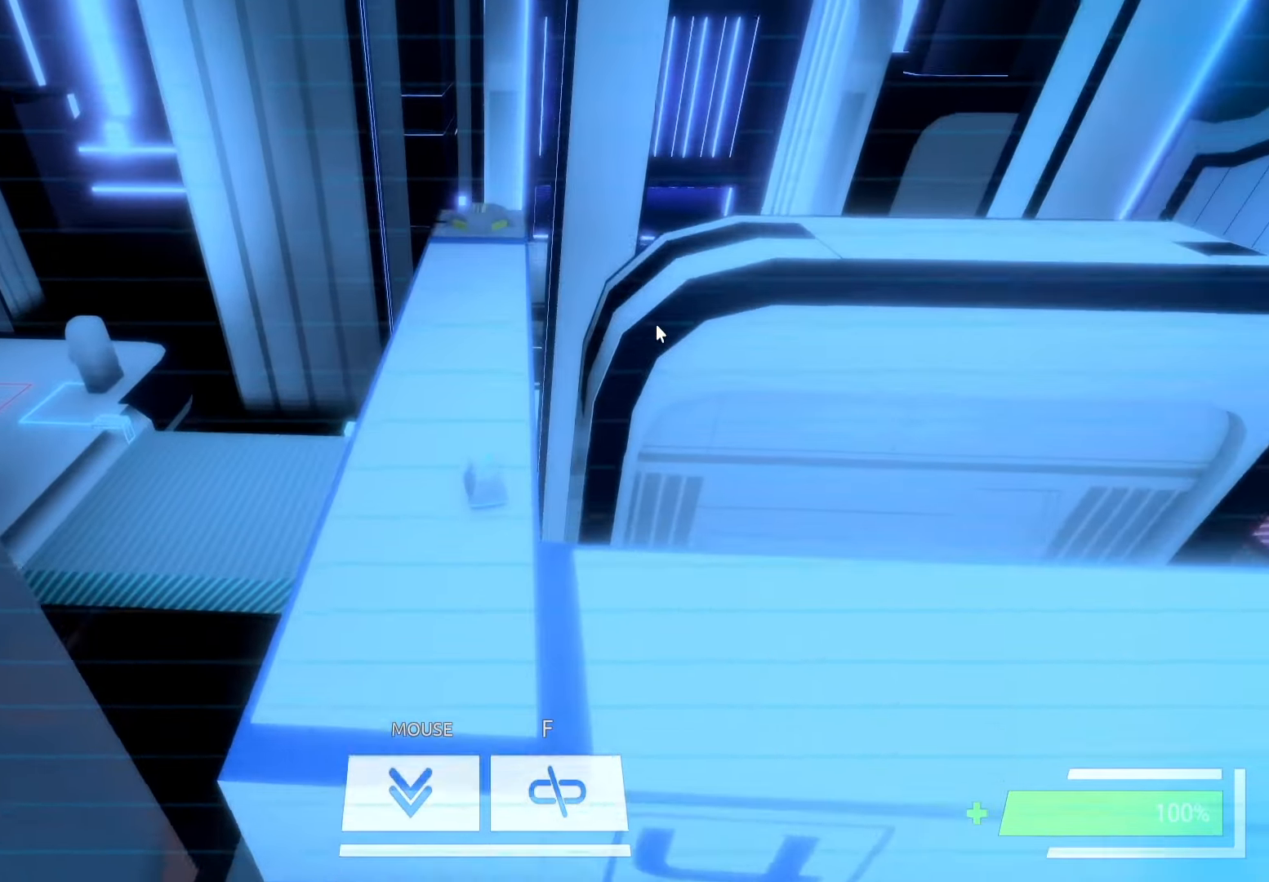
{"keys": ["w"], "events": []}
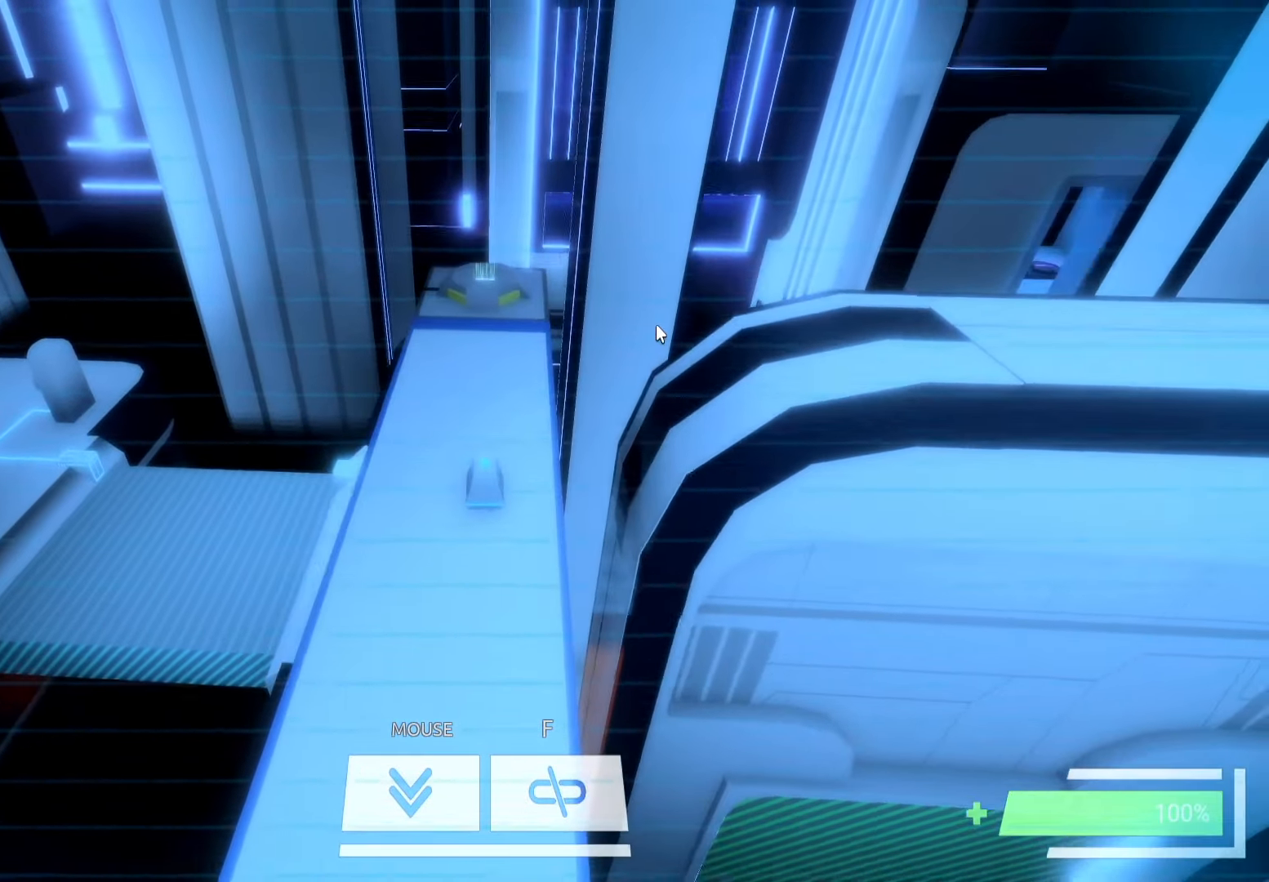
{"keys": [], "events": [[466, "w", "up"]]}
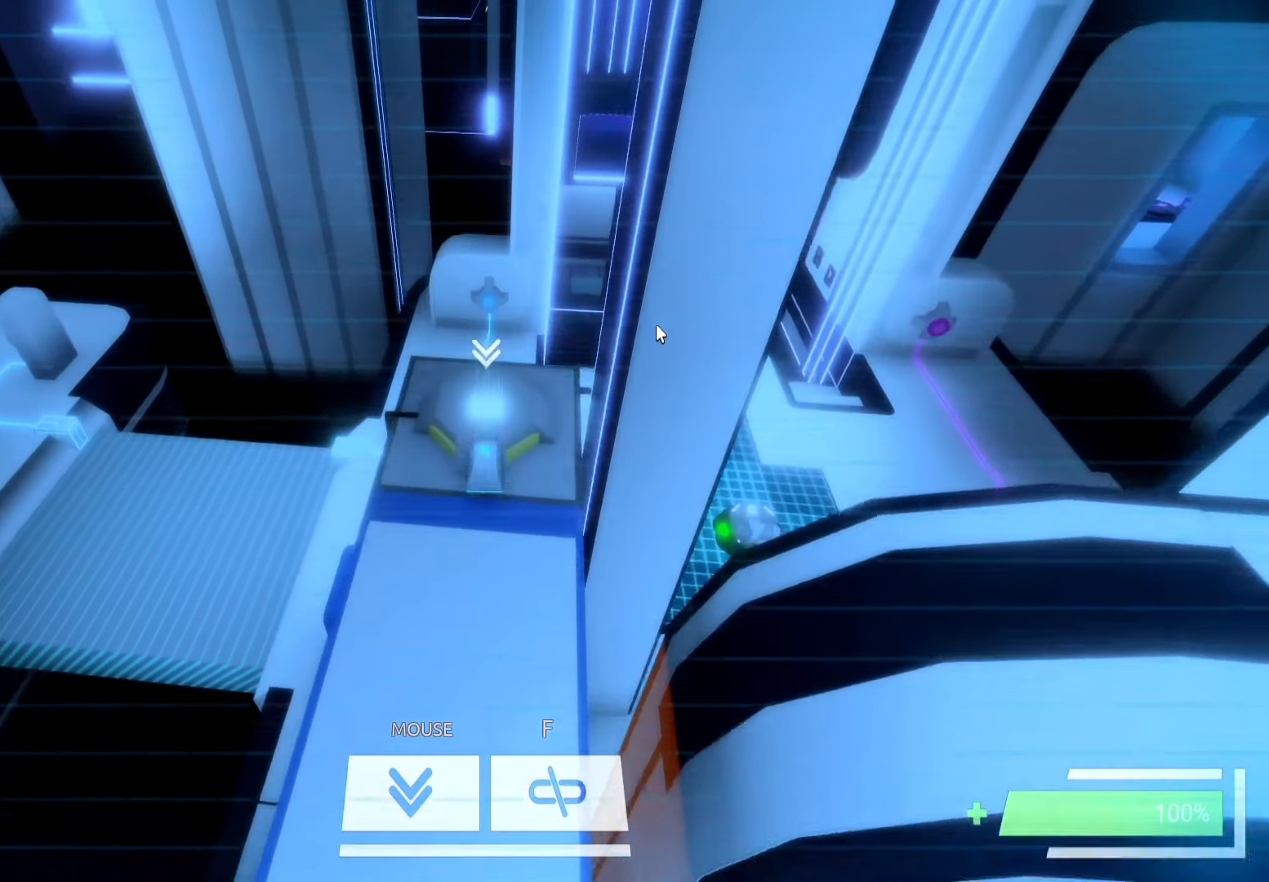
{"keys": [], "events": []}
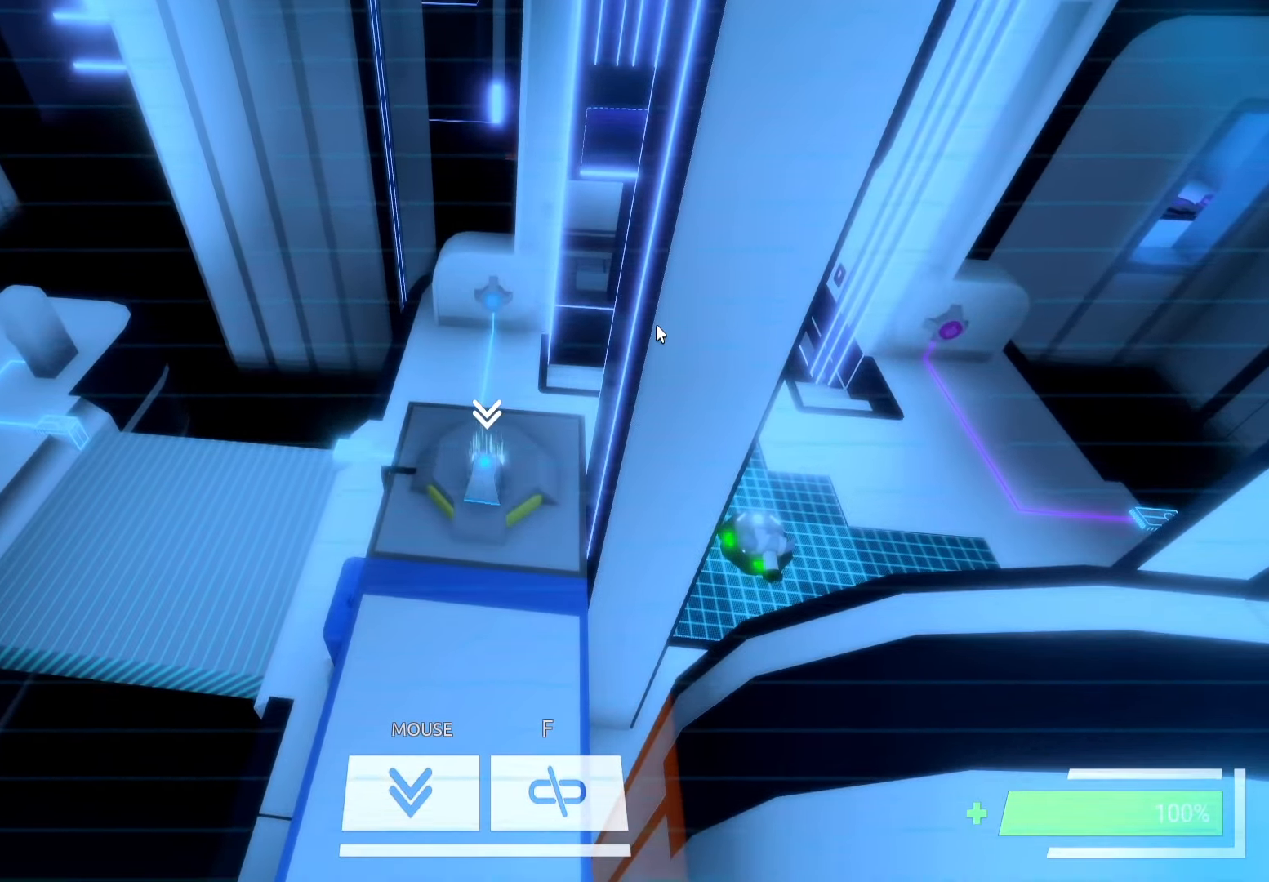
{"keys": [], "events": []}
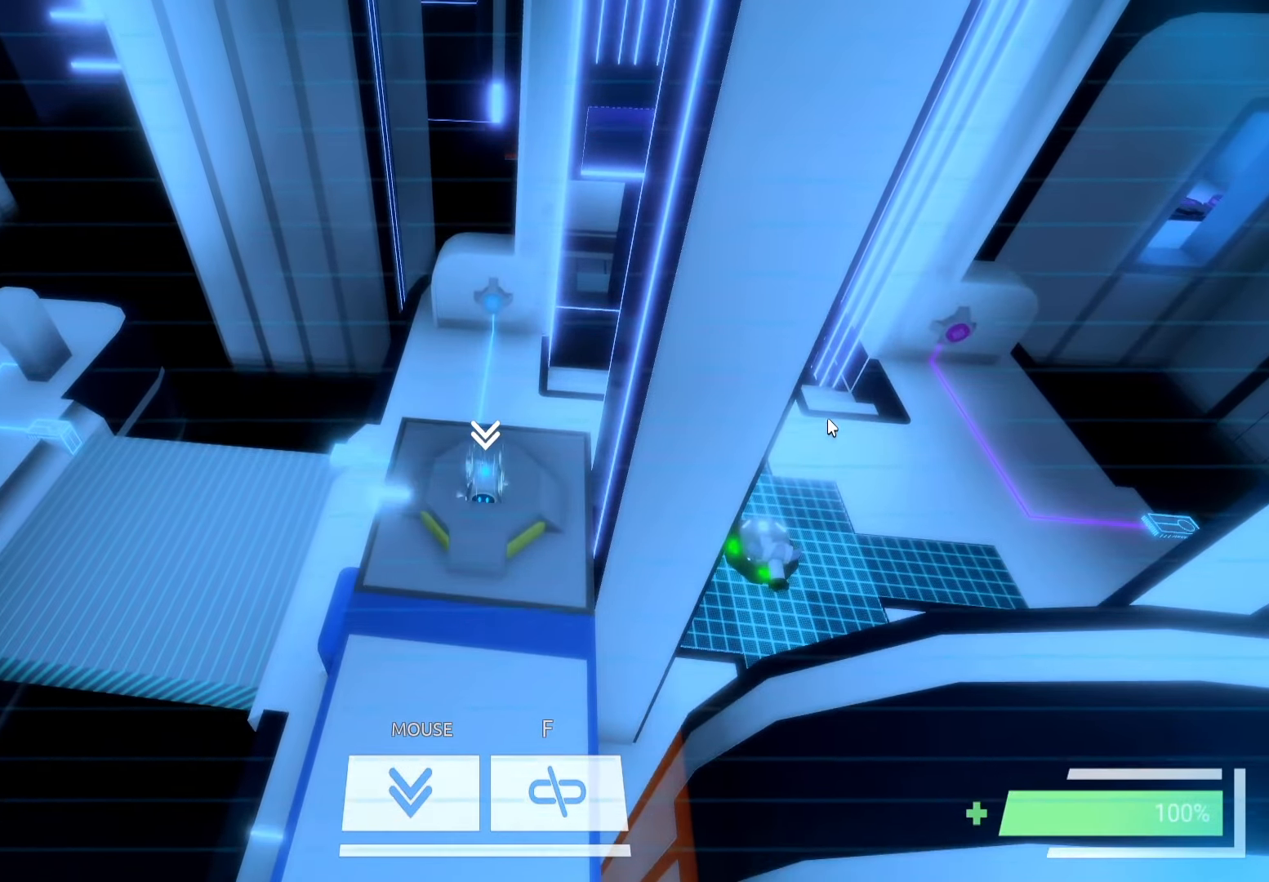
{"keys": ["f"], "events": [[450, "f", "down"]]}
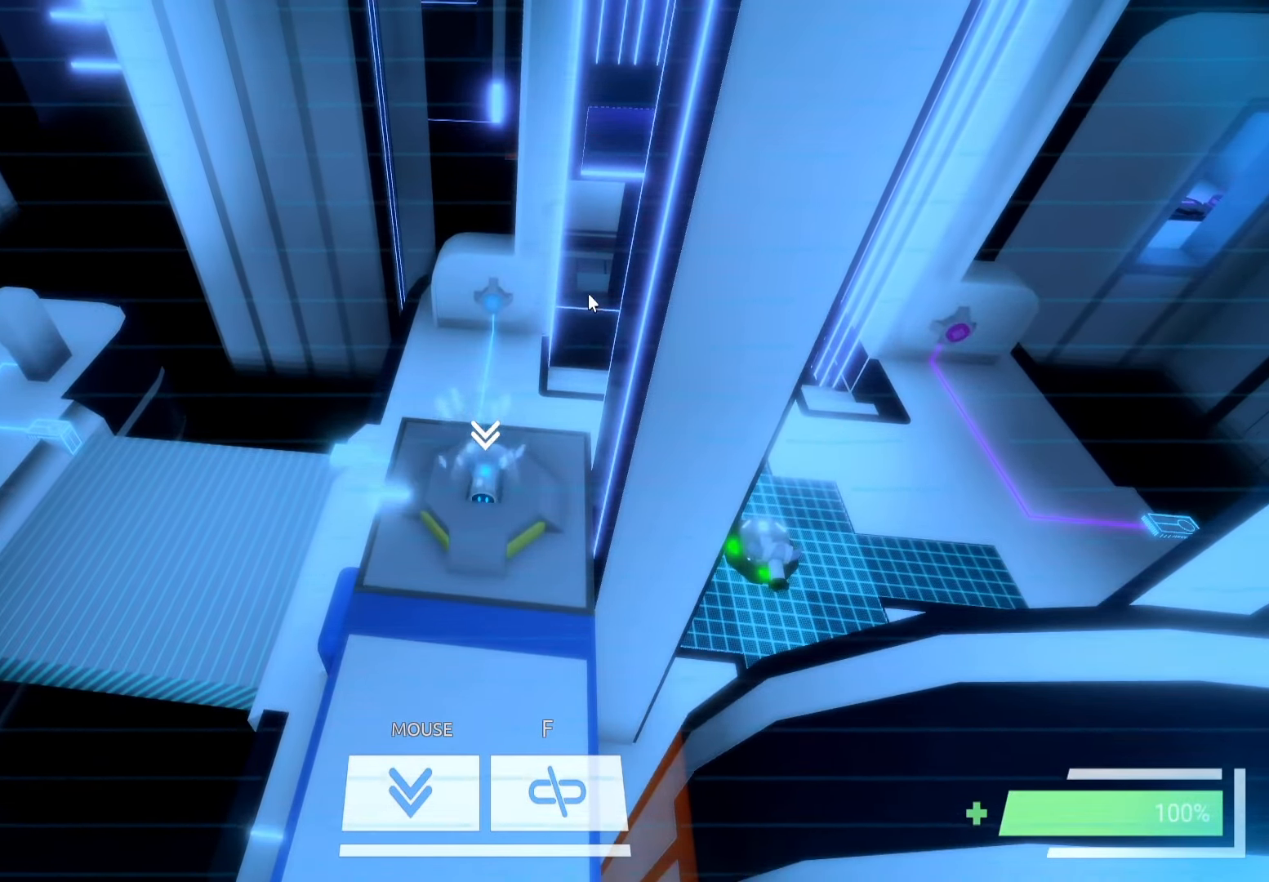
{"keys": [], "events": [[16, "f", "up"]]}
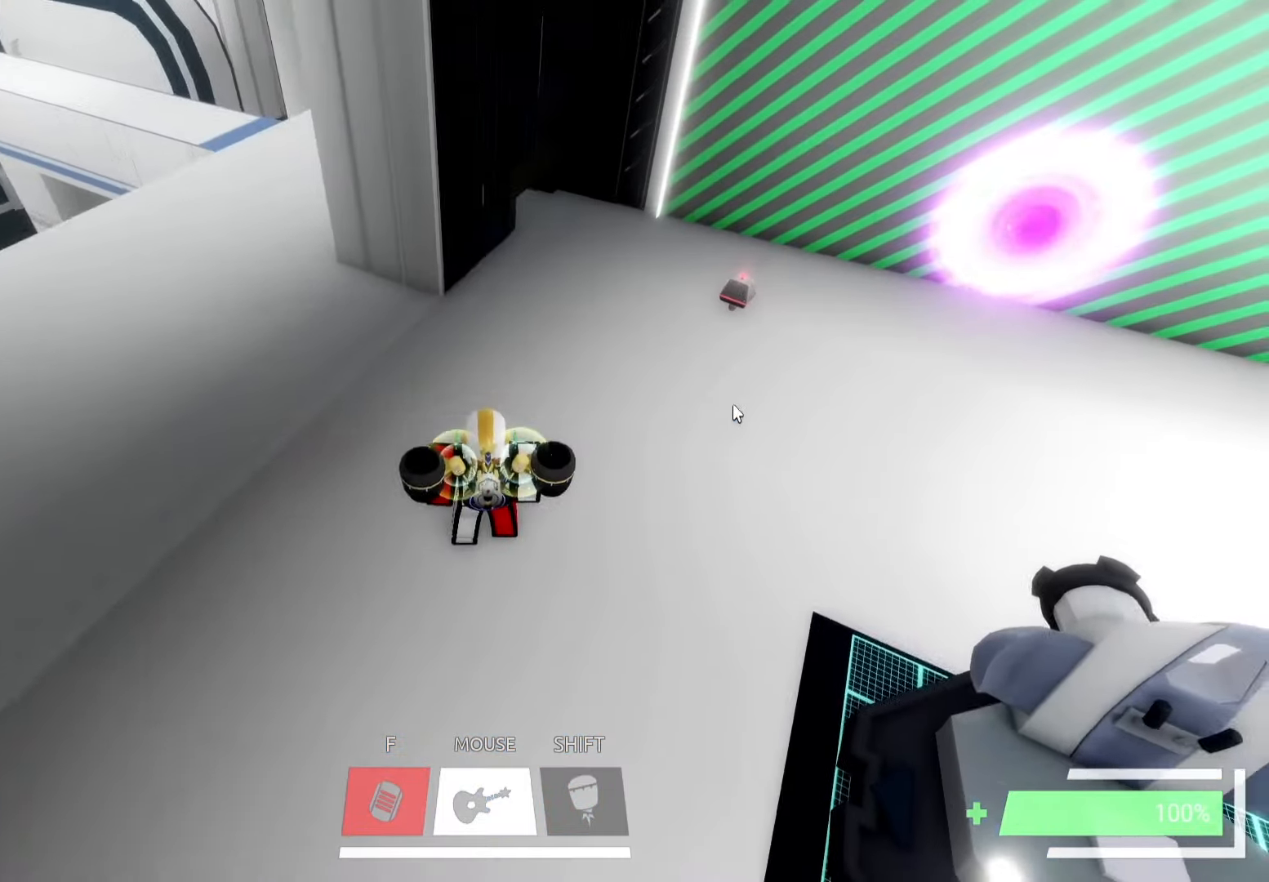
{"keys": [], "events": [[150, "d", "down"], [266, "d", "up"]]}
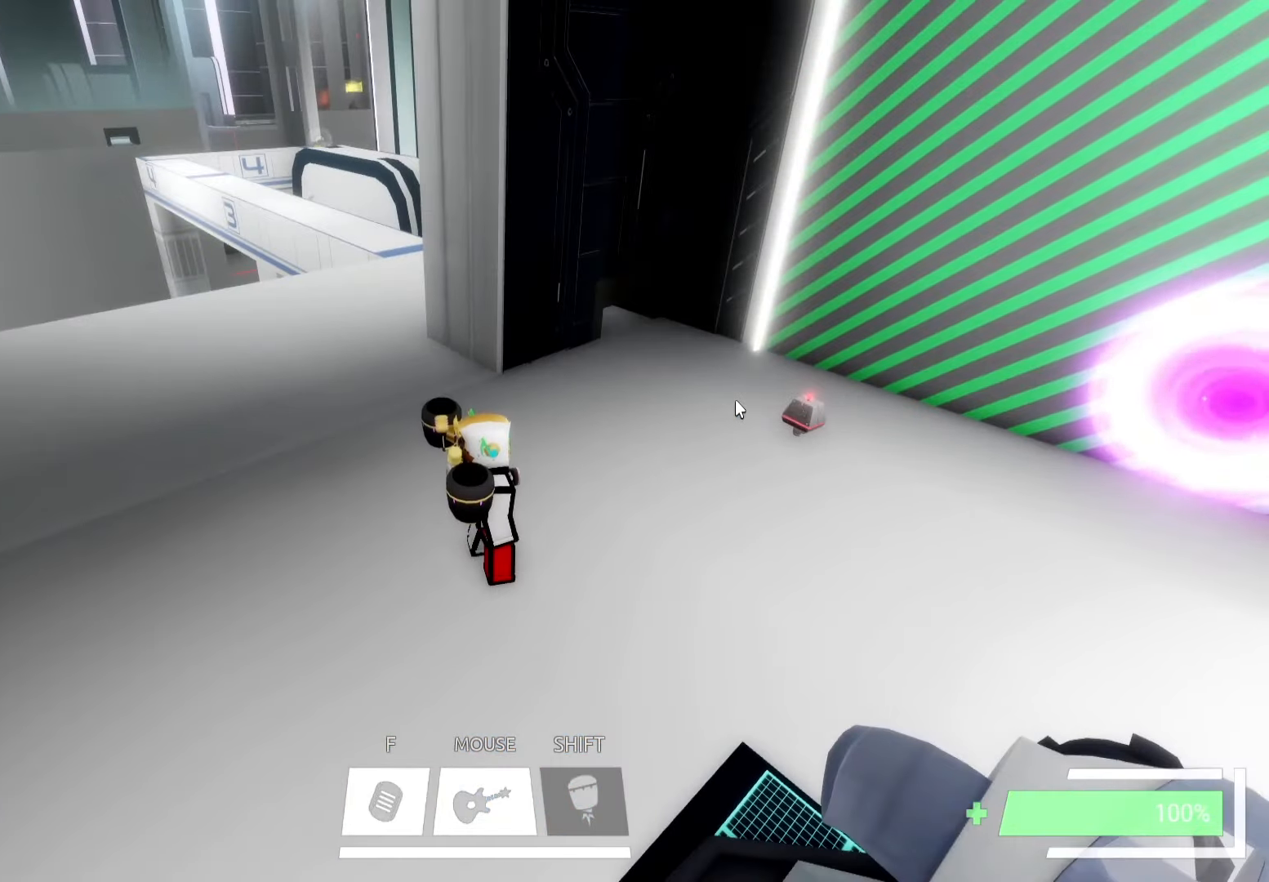
{"keys": ["a", "s"], "events": [[166, "a", "down"], [366, "s", "down"]]}
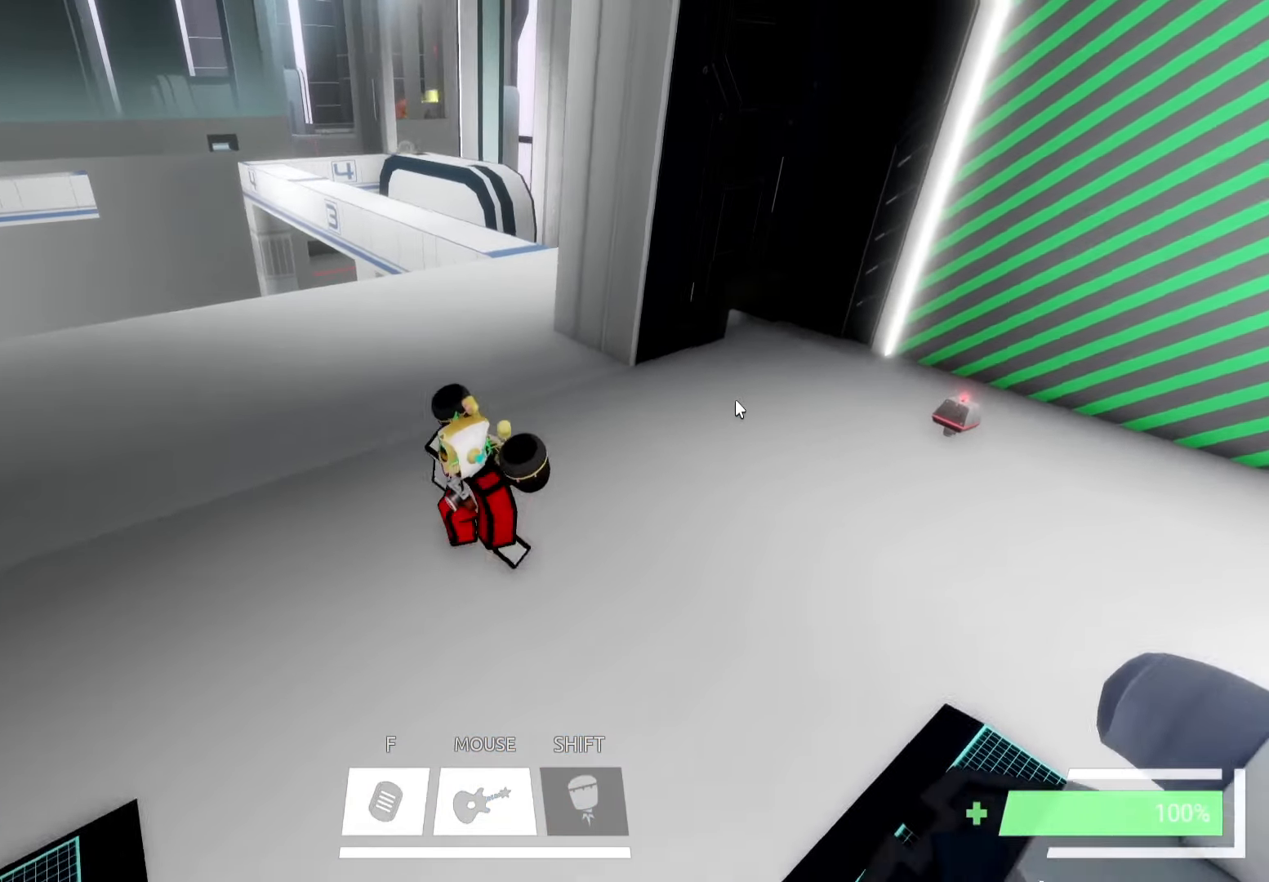
{"keys": ["w"], "events": [[200, "s", "up"], [367, "w", "down"], [500, "a", "up"]]}
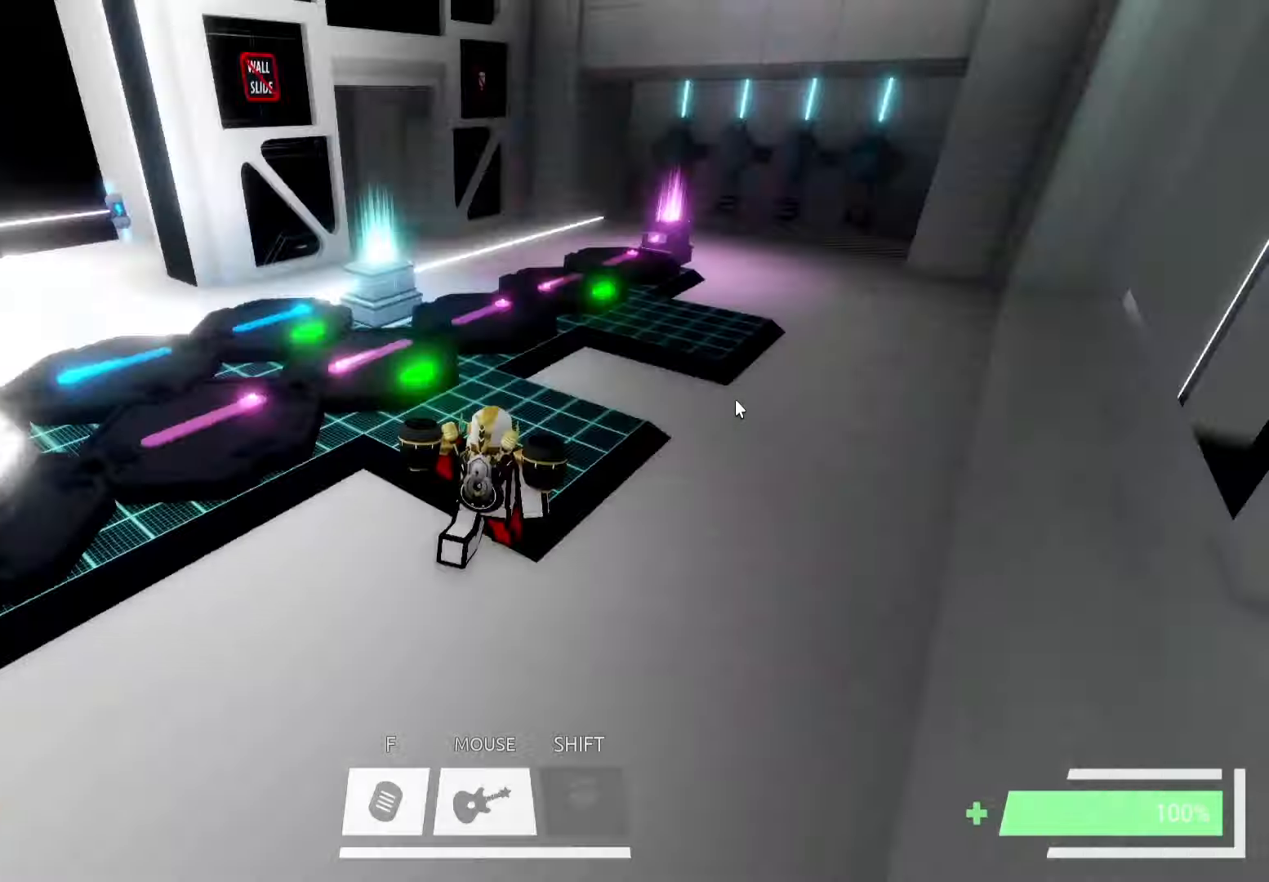
{"keys": ["w"], "events": [[133, "space", "down"], [217, "space", "up"], [267, "ctrl", "down"], [433, "ctrl", "up"]]}
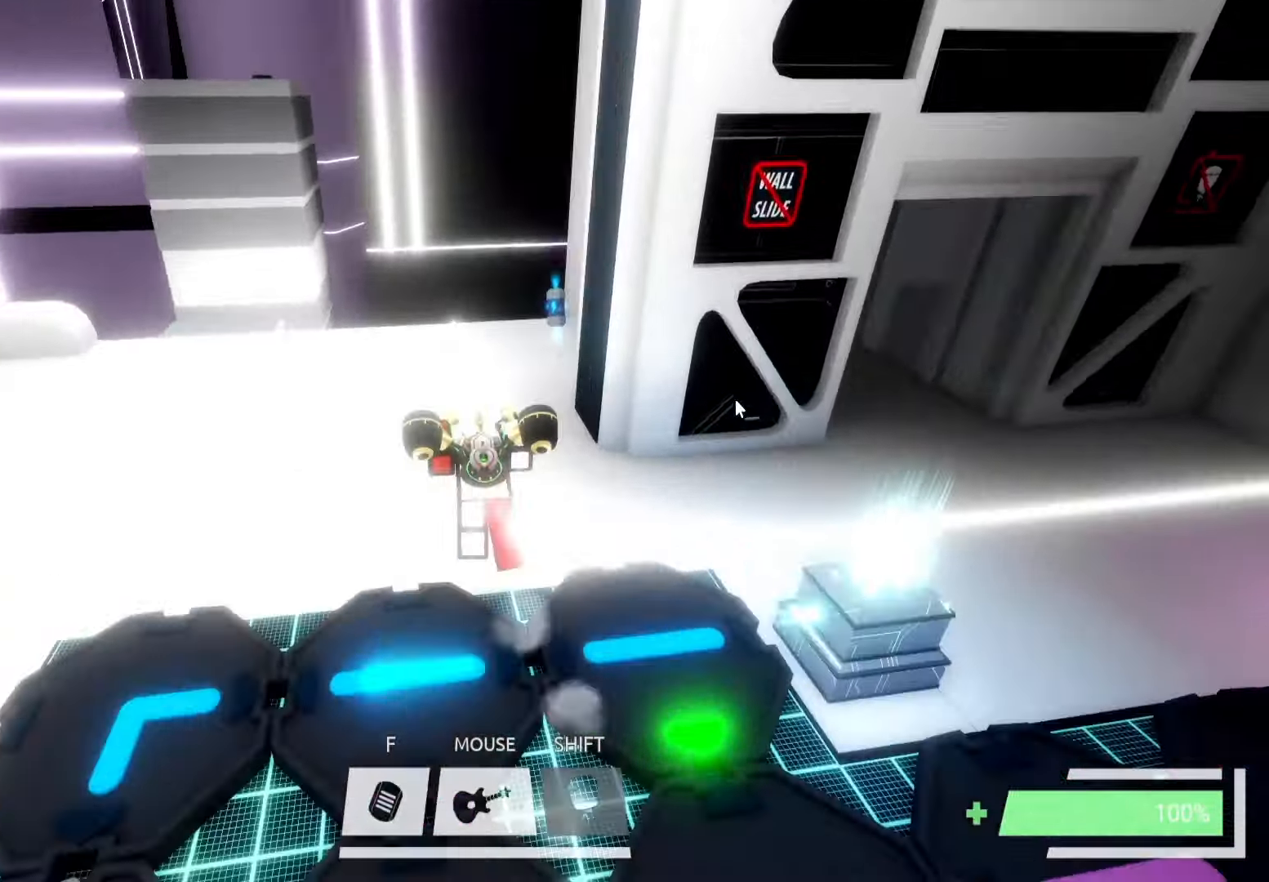
{"keys": ["w"], "events": [[300, "ctrl", "down"], [400, "ctrl", "up"]]}
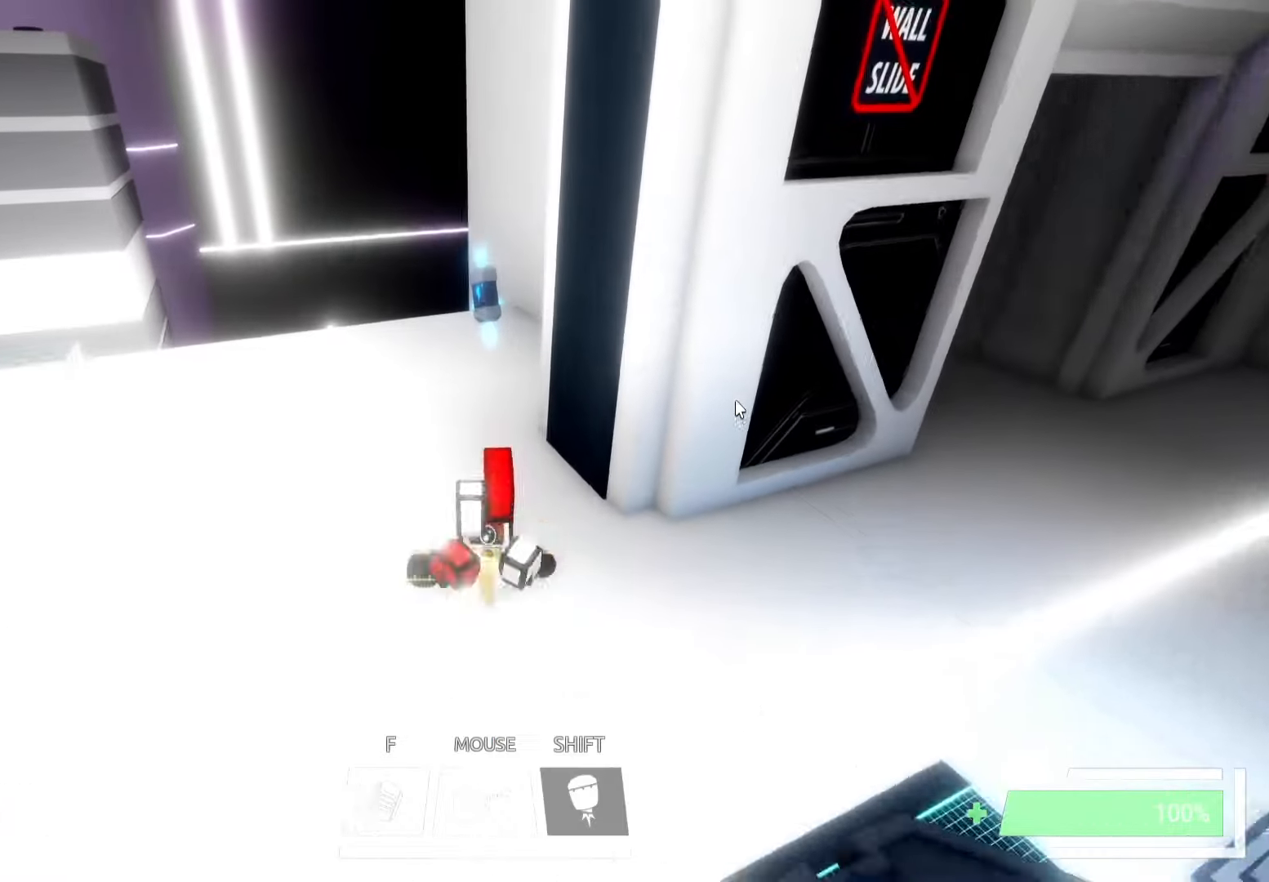
{"keys": ["a", "w"], "events": [[400, "a", "down"]]}
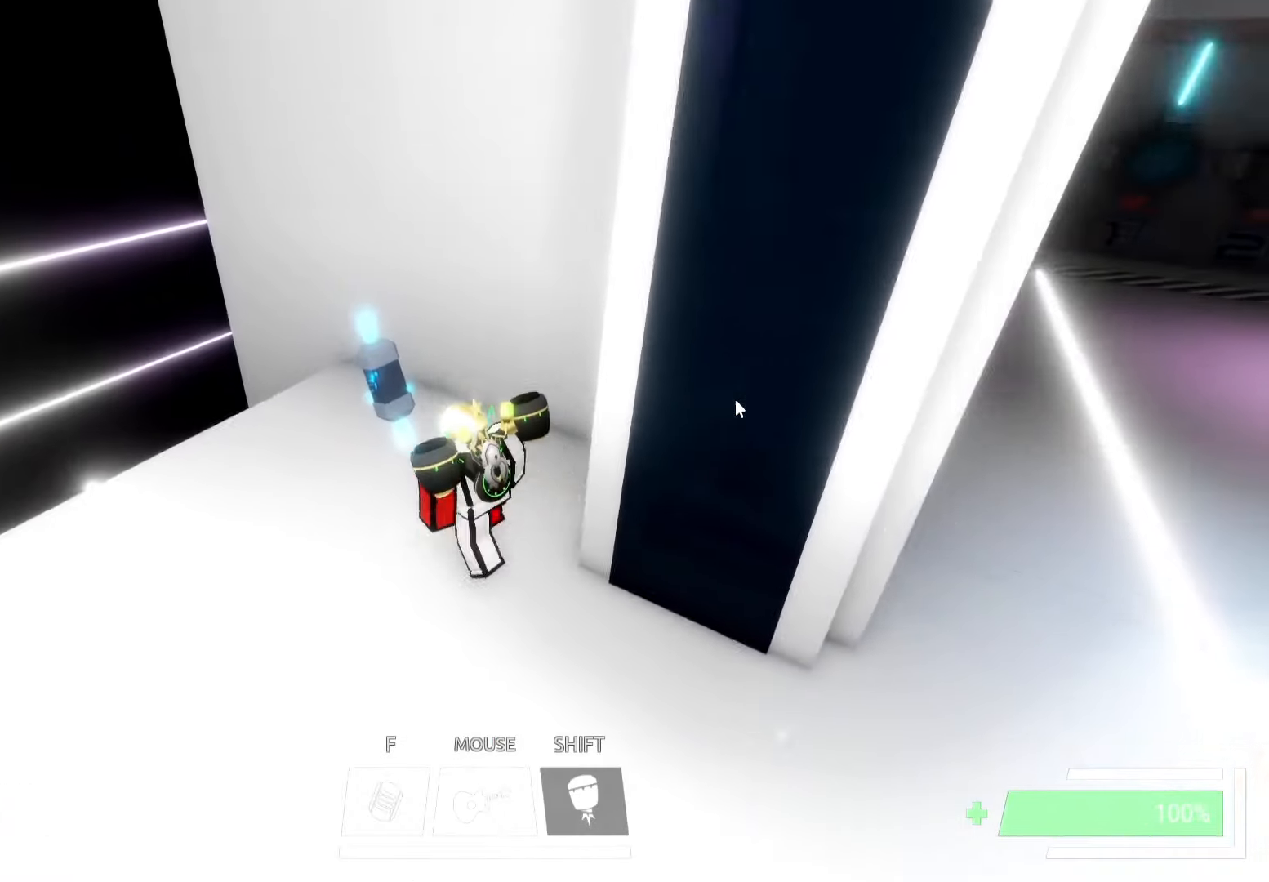
{"keys": ["d", "space", "w"], "events": [[283, "a", "up"], [283, "d", "down"], [283, "w", "up"], [417, "space", "down"], [467, "w", "down"]]}
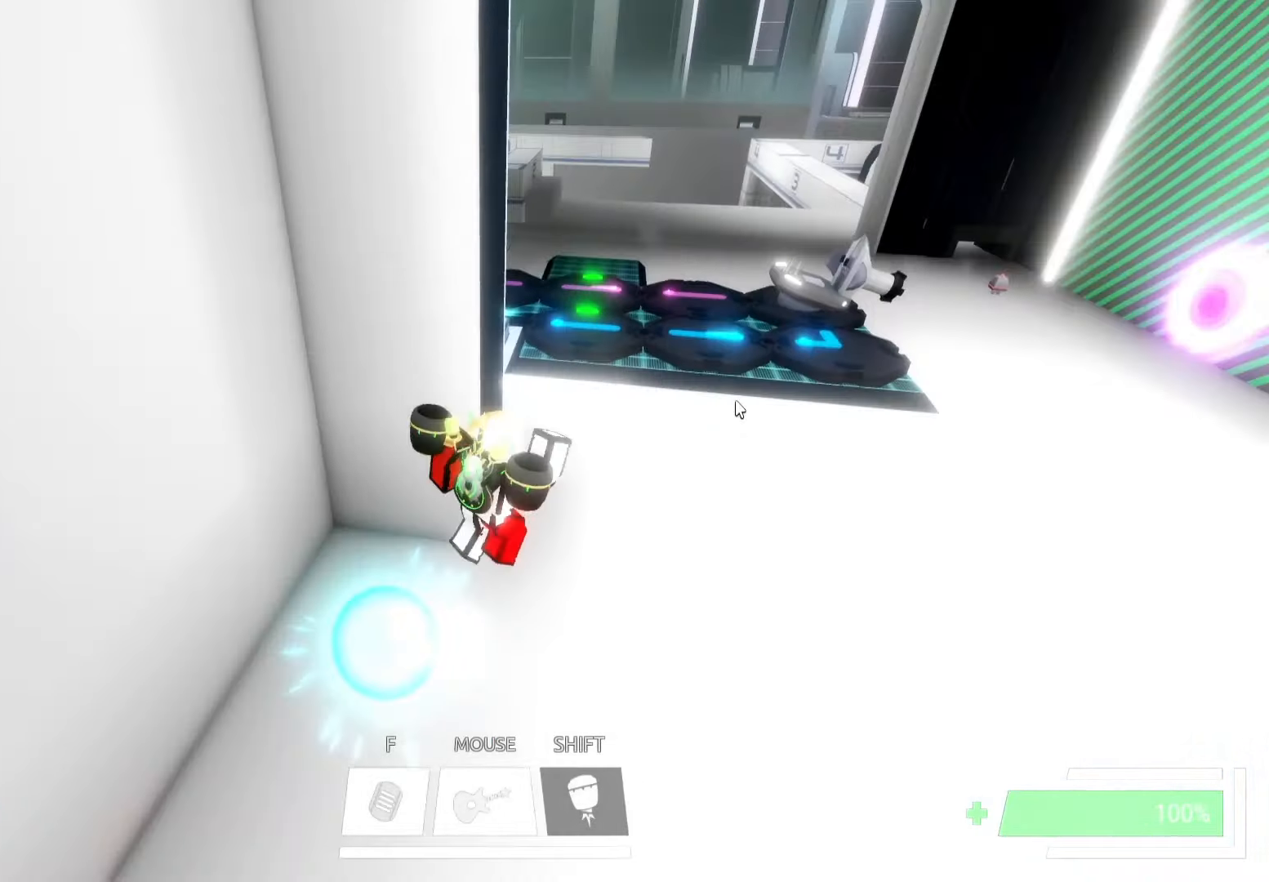
{"keys": ["ctrl", "w"], "events": [[17, "space", "up"], [83, "d", "up"], [100, "ctrl", "down"], [250, "ctrl", "up"], [400, "space", "down"], [433, "ctrl", "down"], [500, "space", "up"]]}